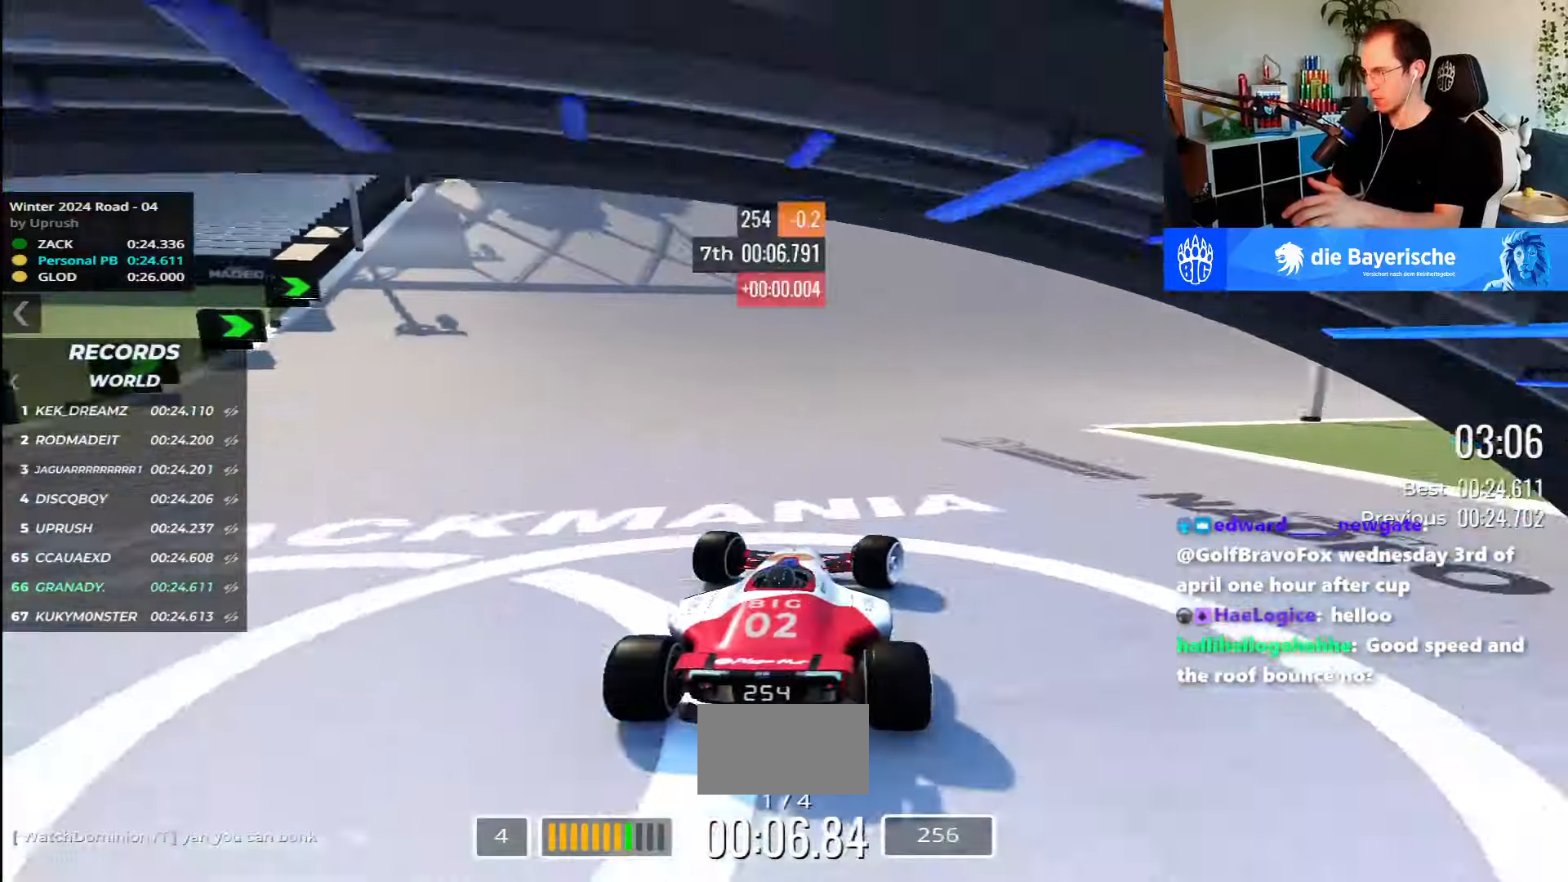
Gameplay with keyboard; each line is a JSON object with the keys held at the frame after it. "events" lists presses ("down") and releases ("up") of "down", "left", "right" and "up" between this image and that frame as [ms after this image, input, new state], when the widget could be followed in between. No other keys are recorded. Mouse input is not recorded.
{"keys": ["right", "up"], "events": []}
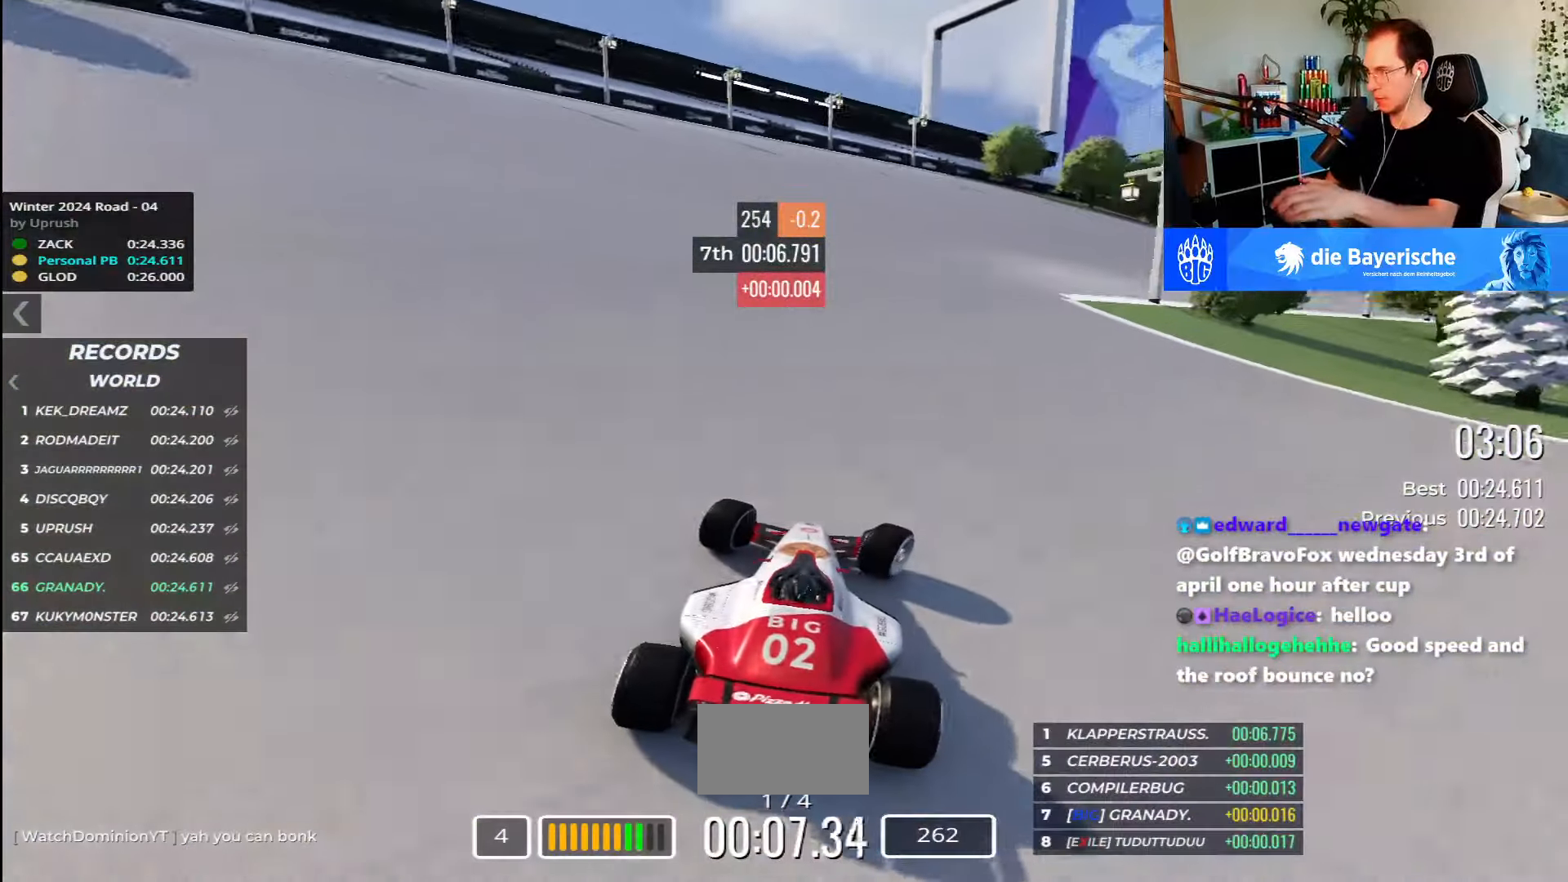
{"keys": ["right", "up"], "events": []}
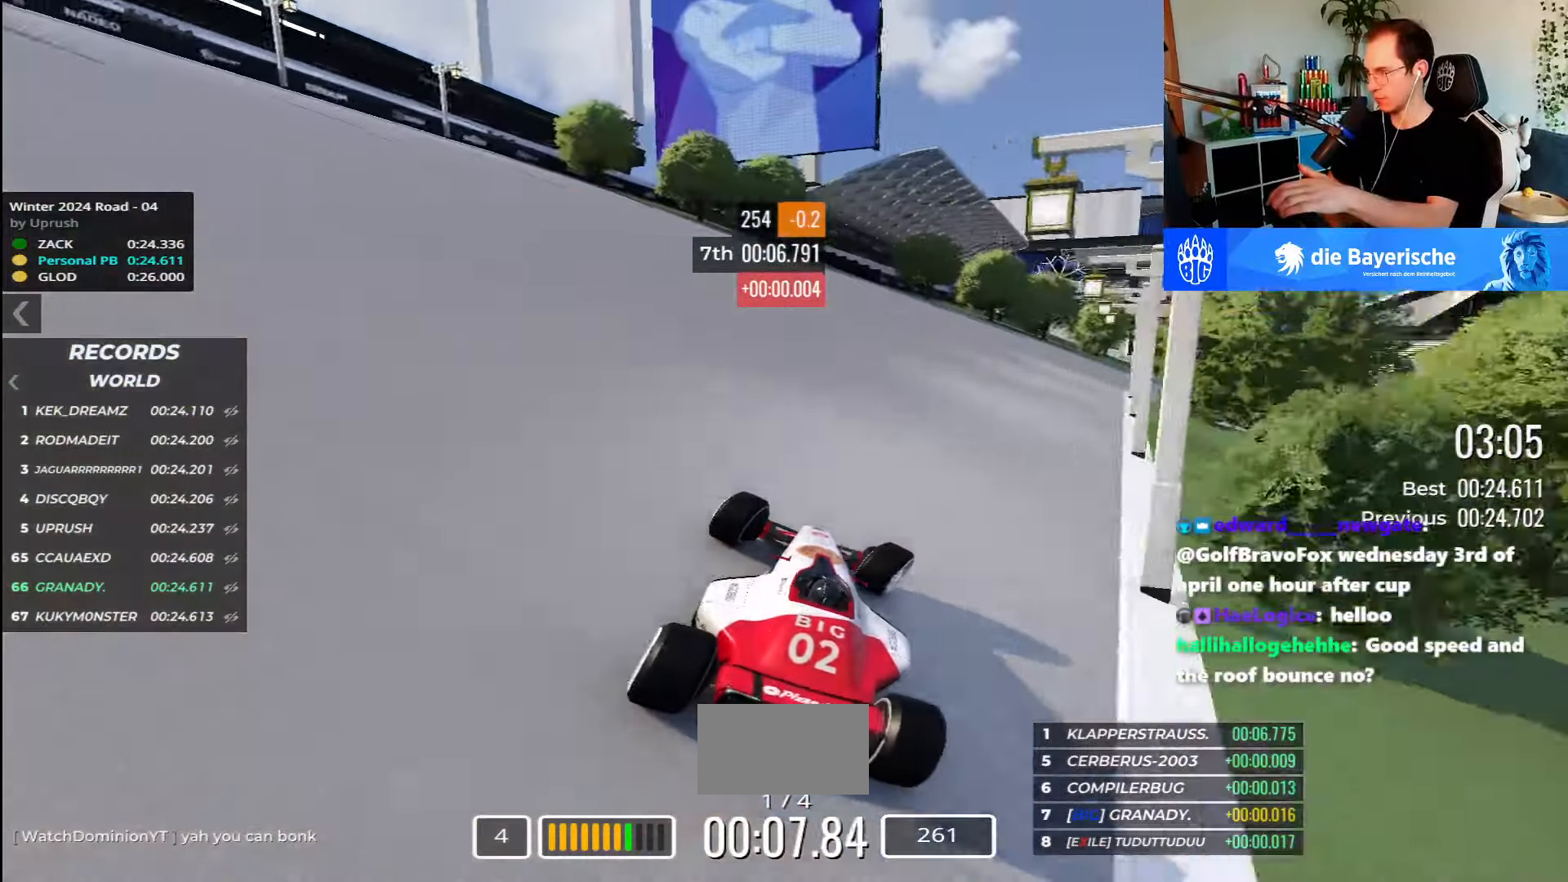
{"keys": ["right", "up"], "events": []}
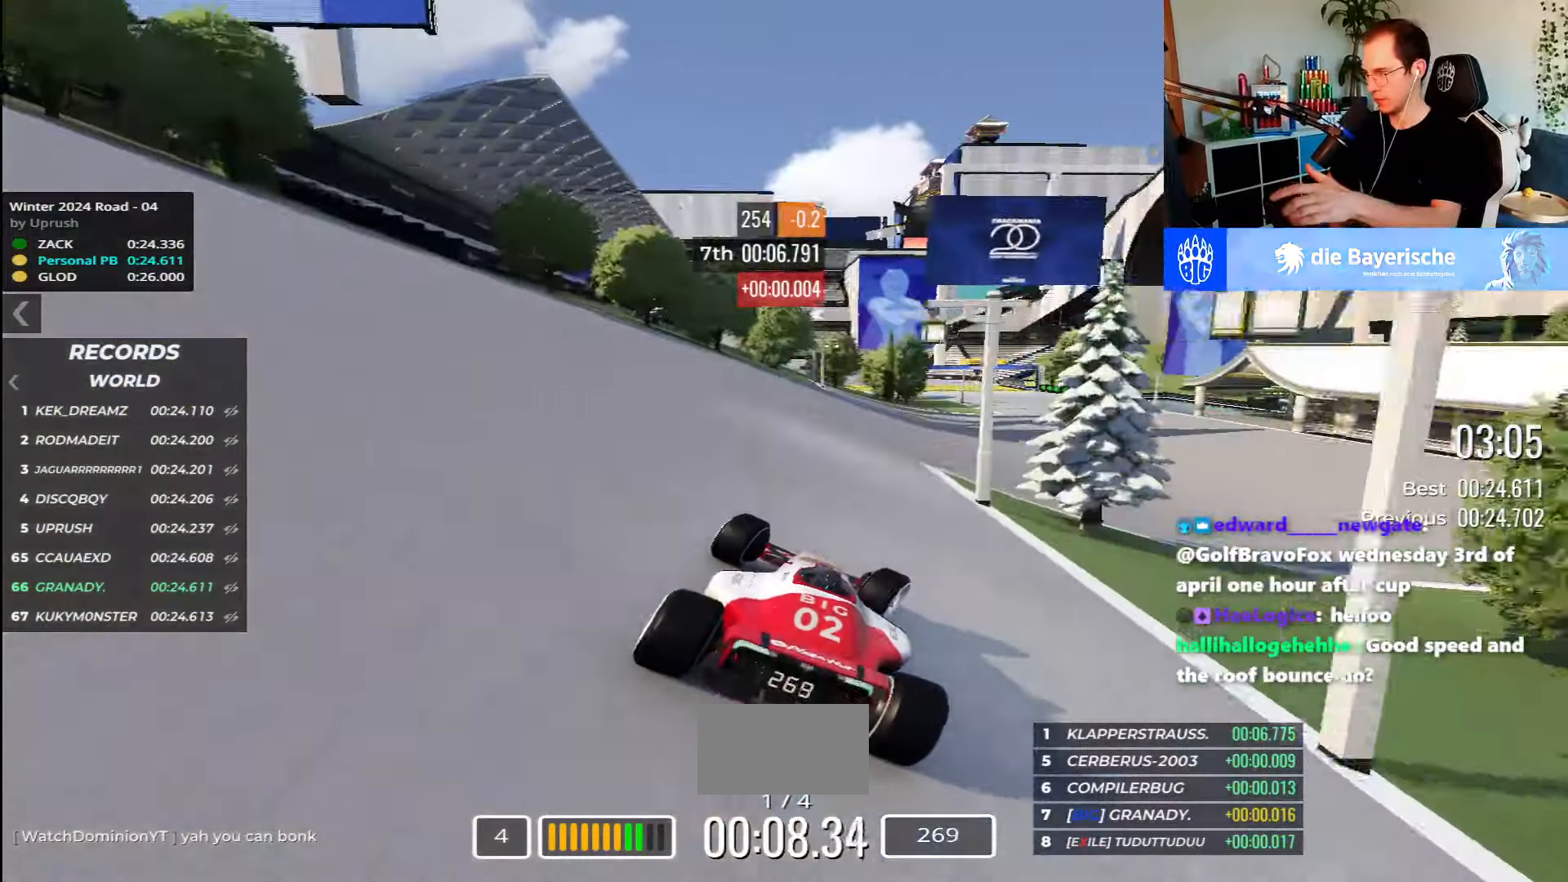
{"keys": ["up"], "events": [[267, "right", "up"]]}
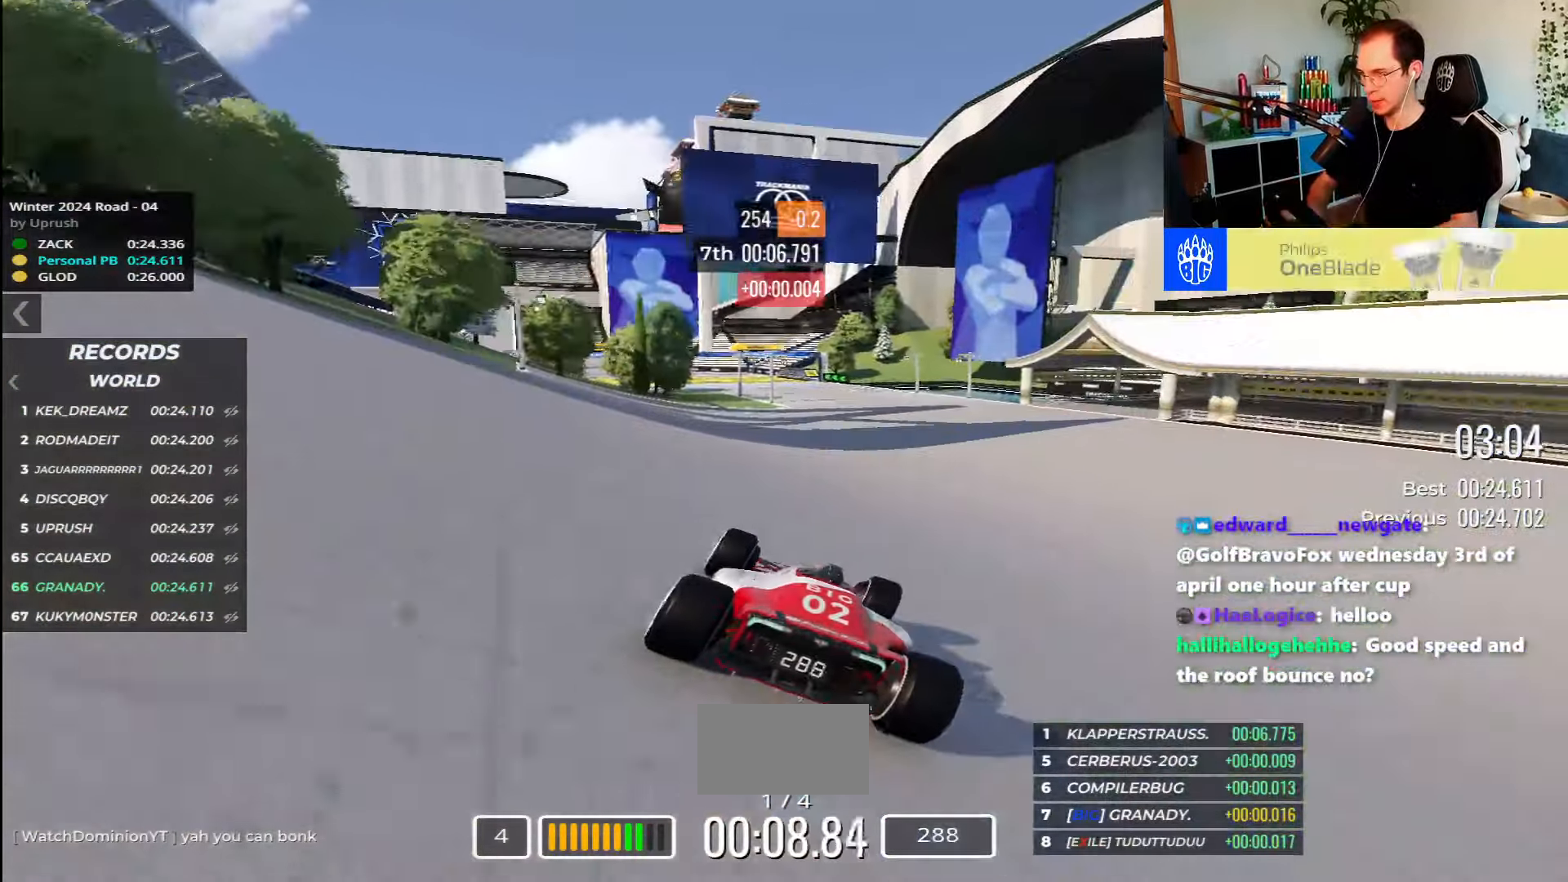
{"keys": ["left", "up"], "events": [[417, "left", "down"]]}
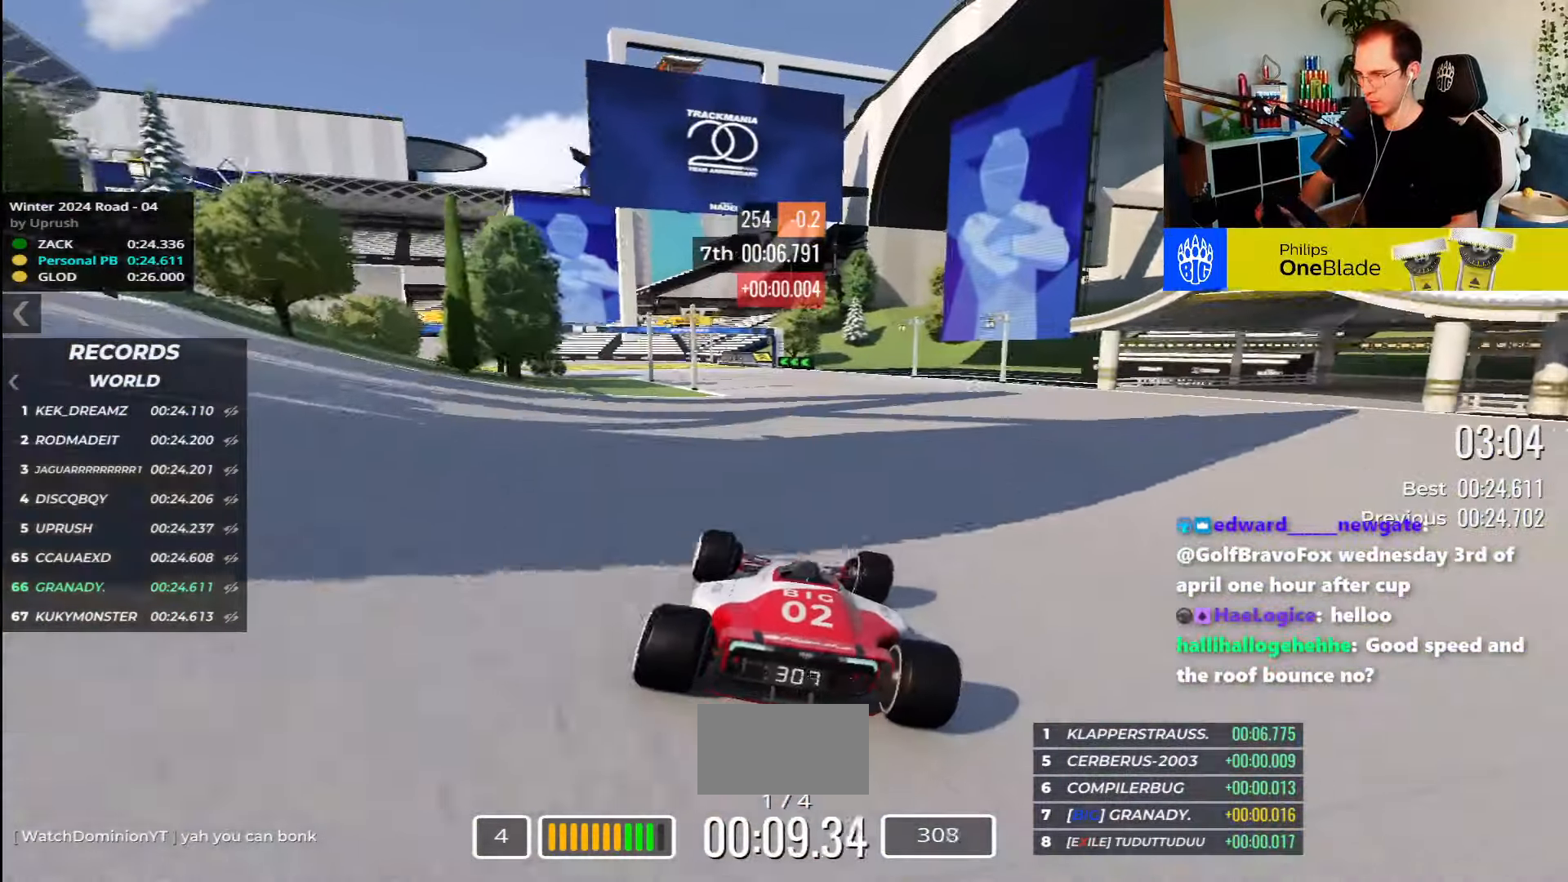
{"keys": ["left", "up"], "events": []}
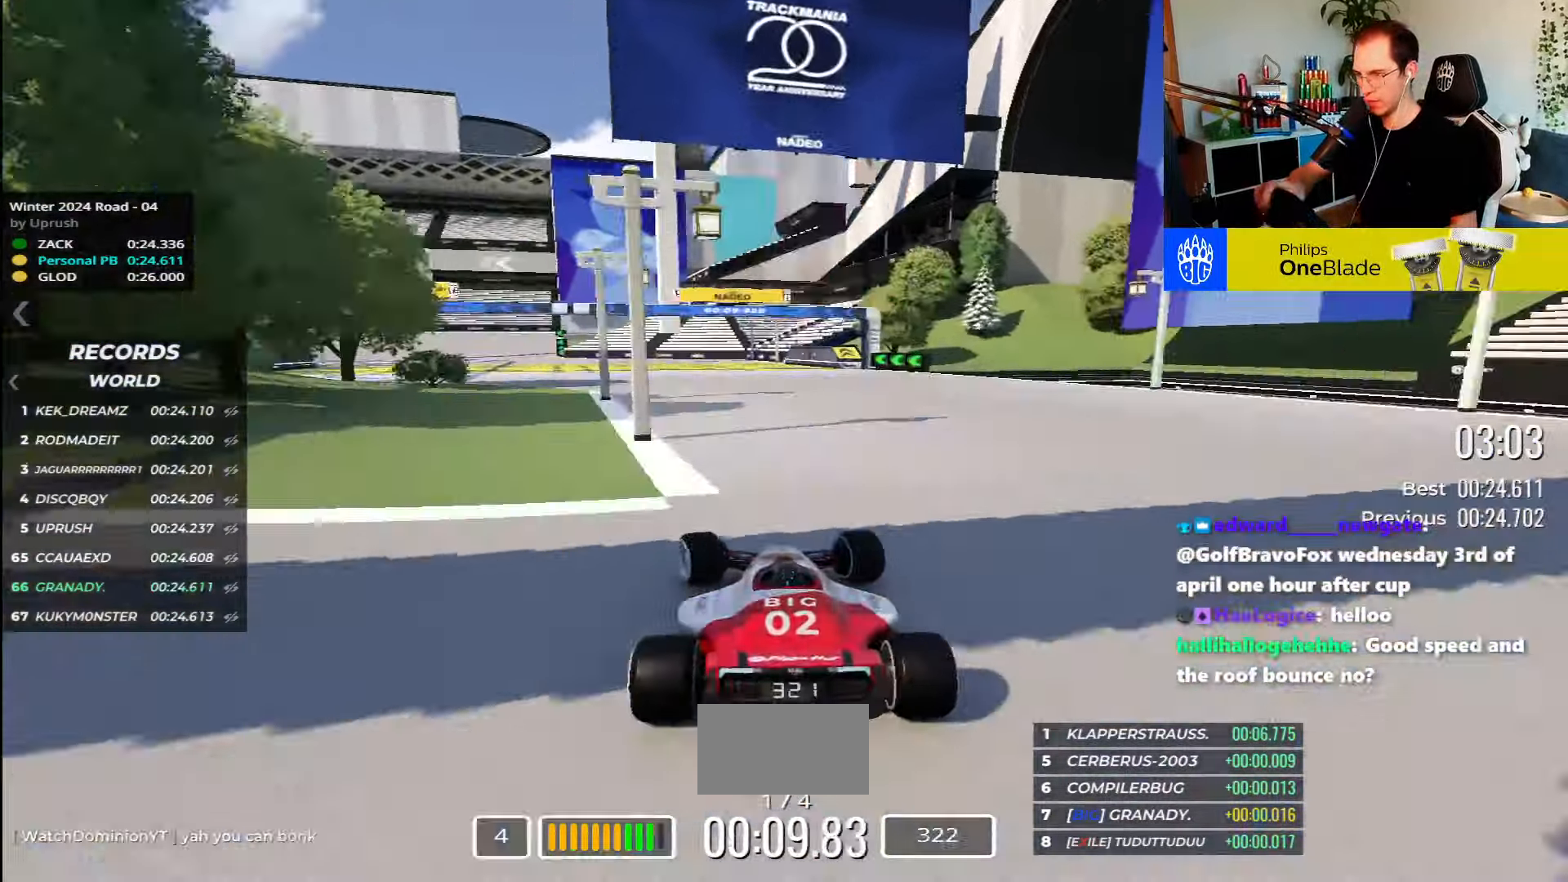
{"keys": ["left", "up"], "events": []}
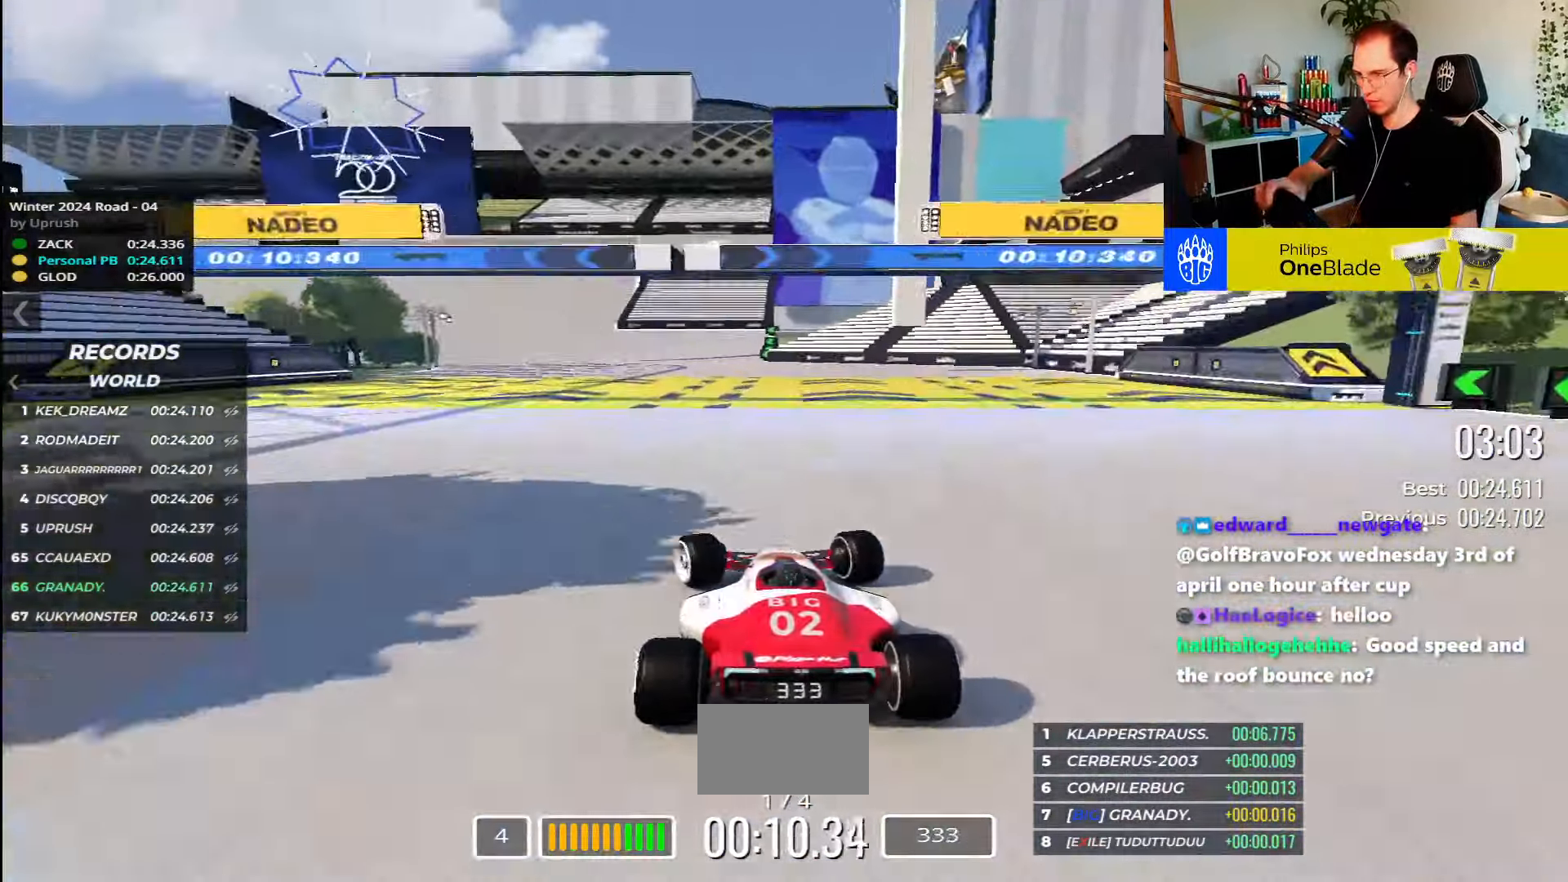
{"keys": ["left", "up"], "events": []}
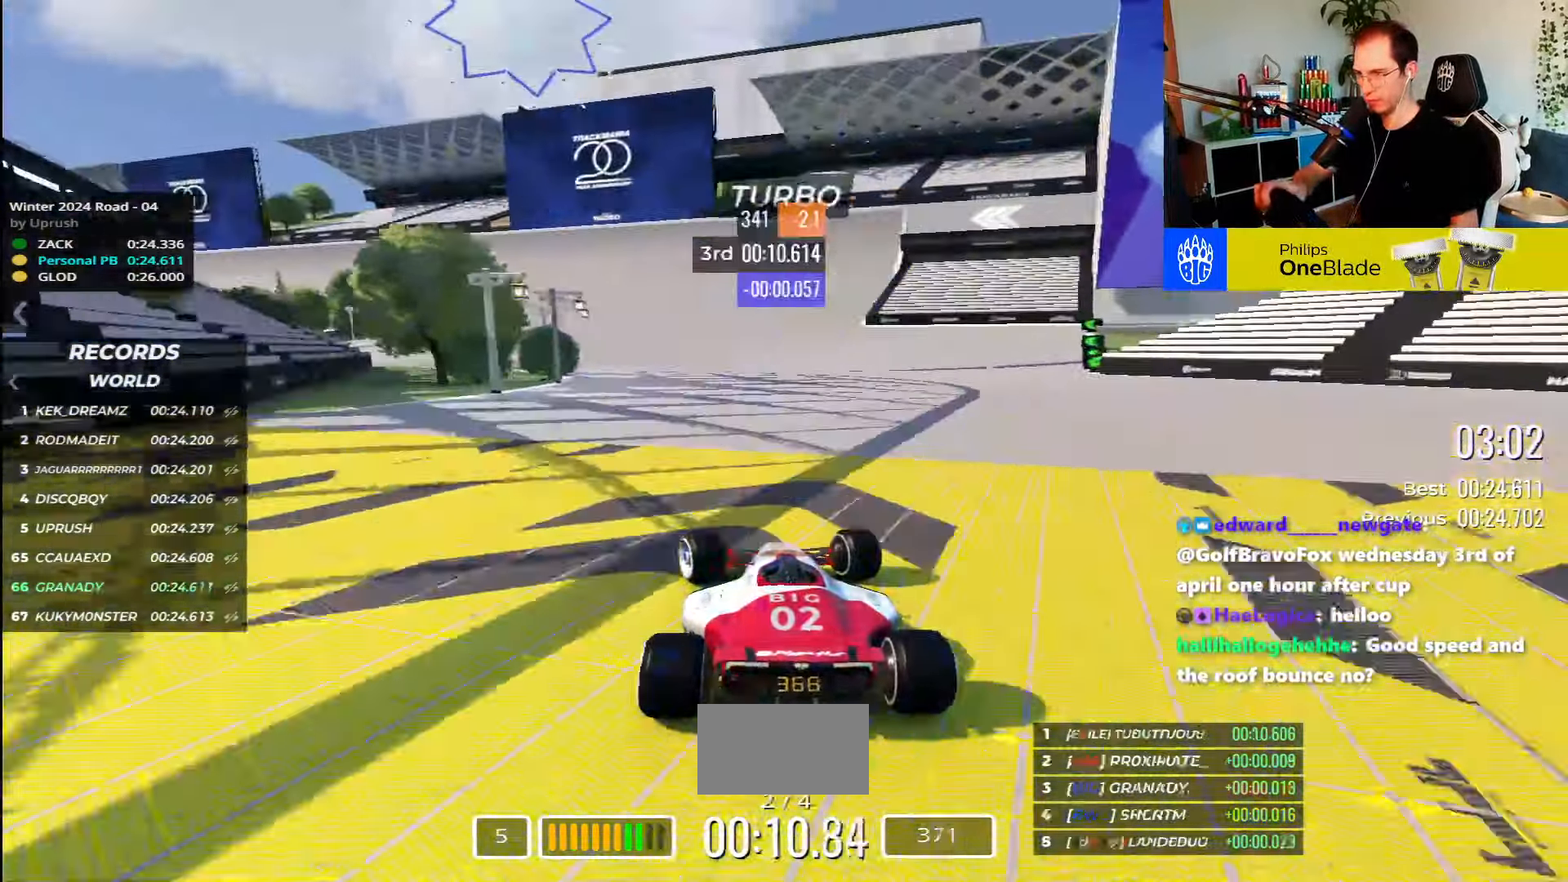
{"keys": ["left", "up"], "events": []}
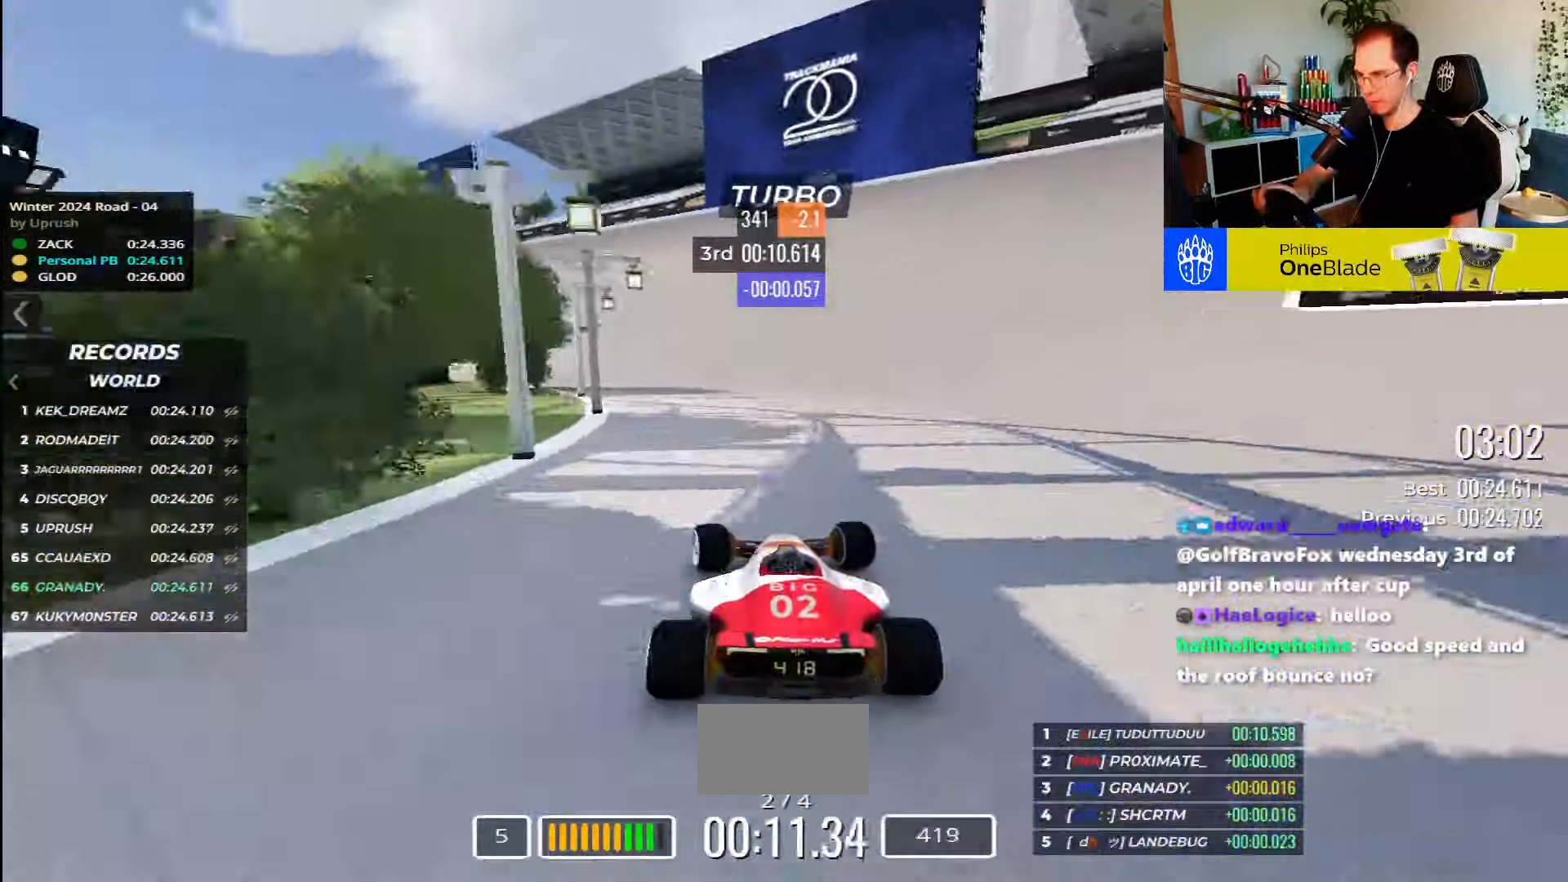
{"keys": ["left", "up"], "events": []}
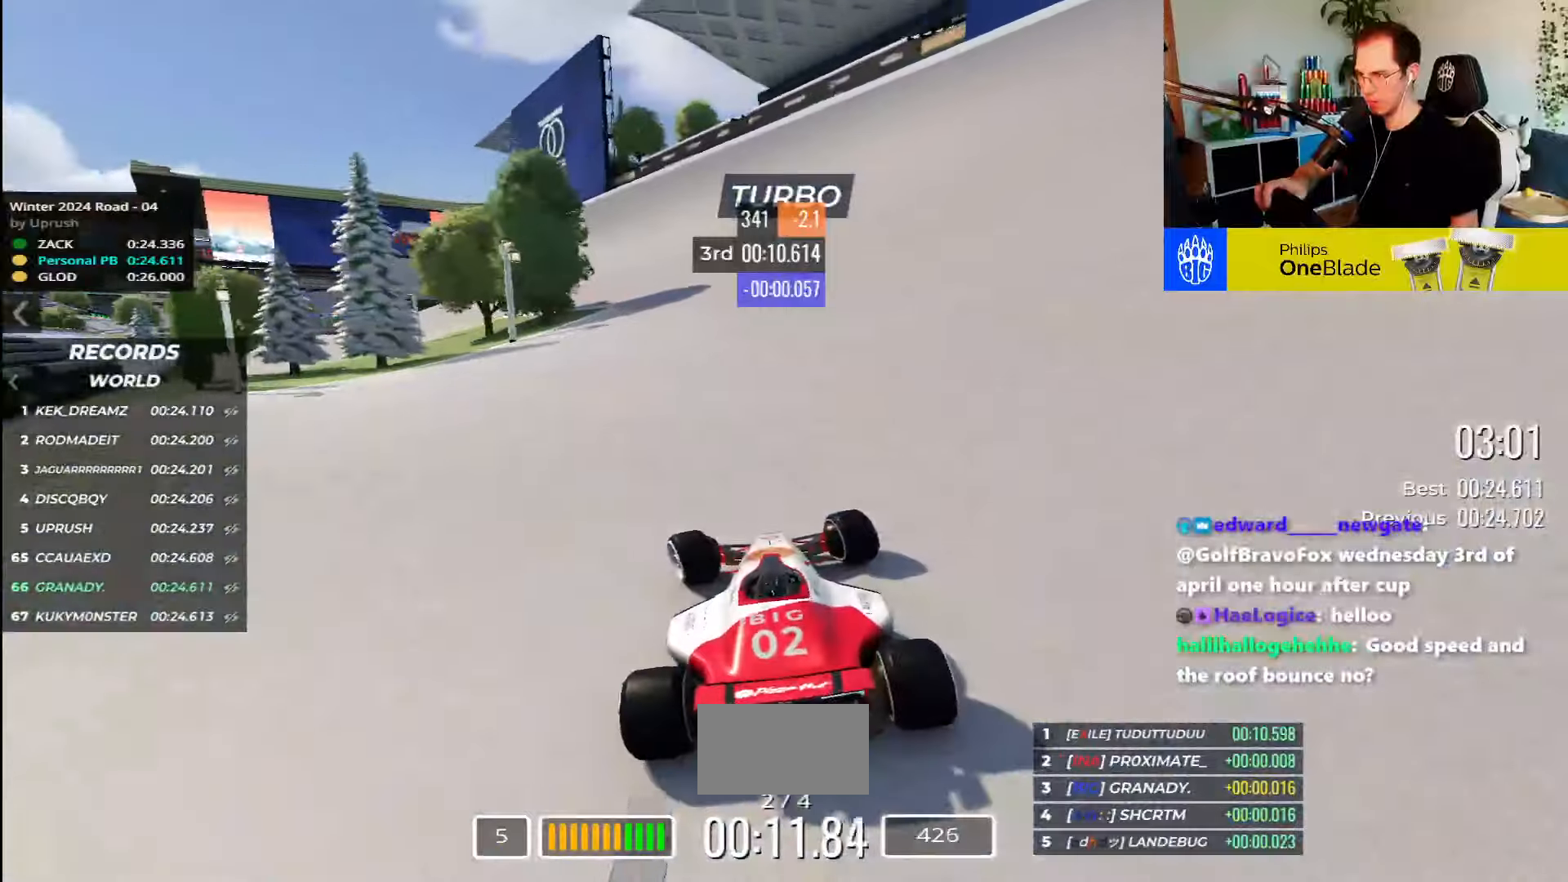
{"keys": ["left", "up"], "events": []}
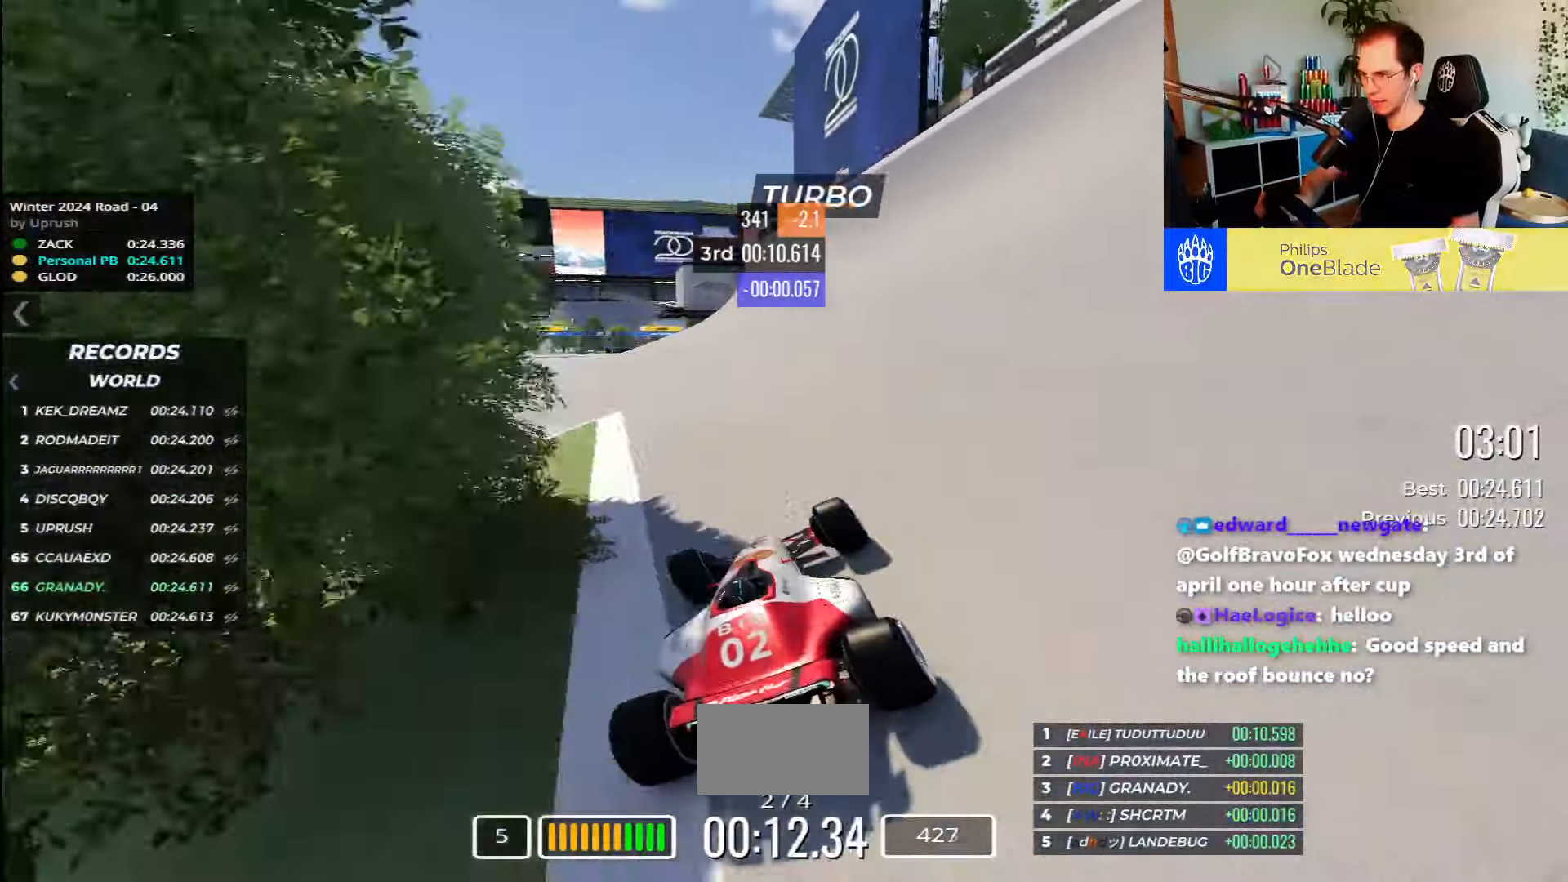
{"keys": ["left", "up"], "events": []}
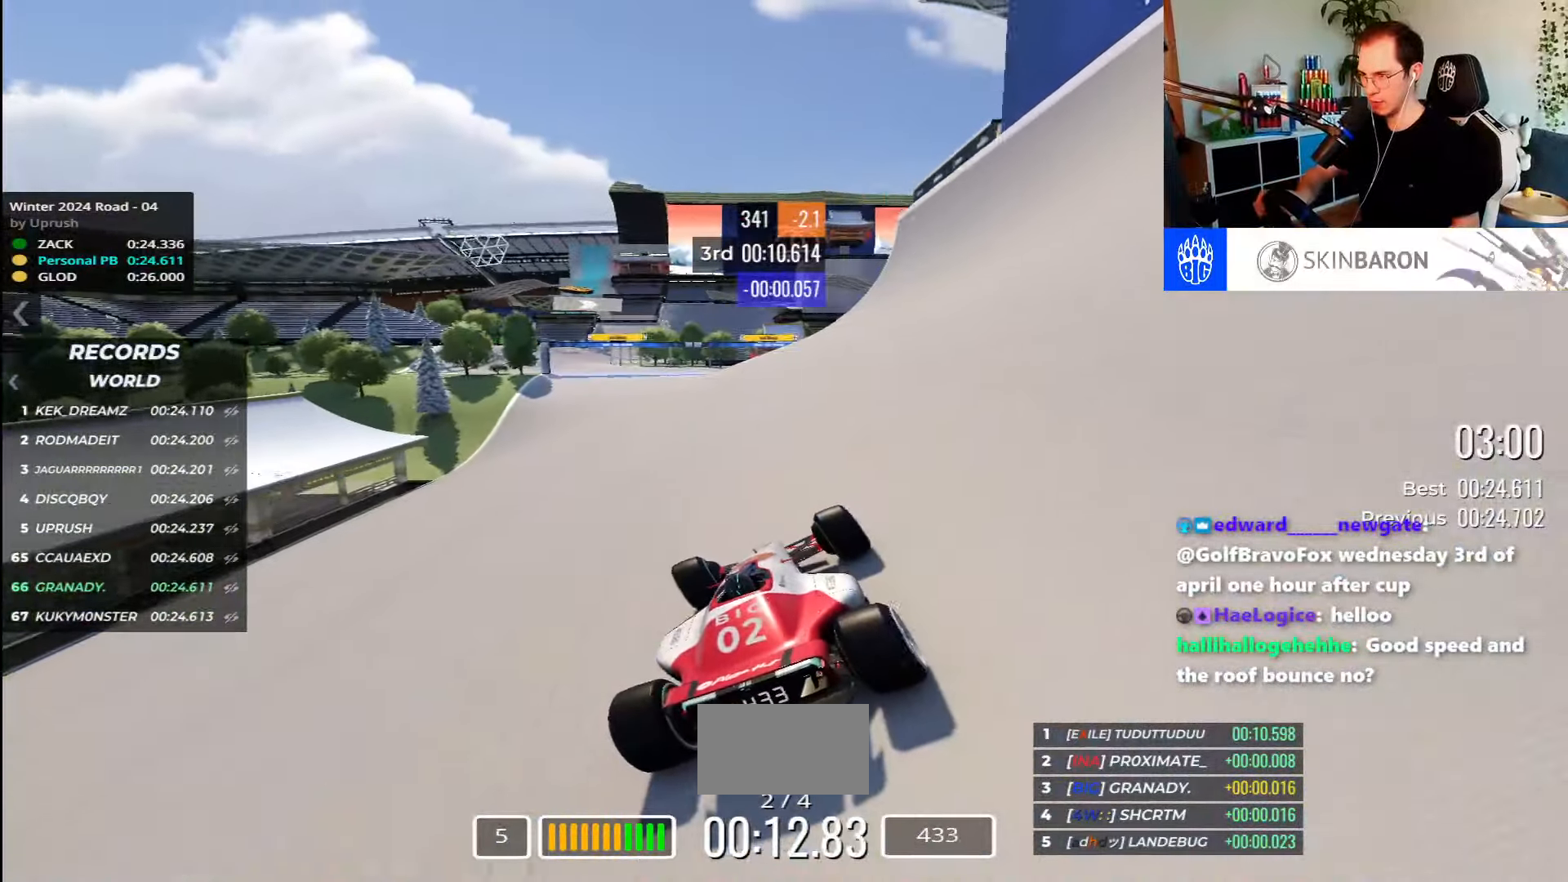
{"keys": ["left", "up"], "events": []}
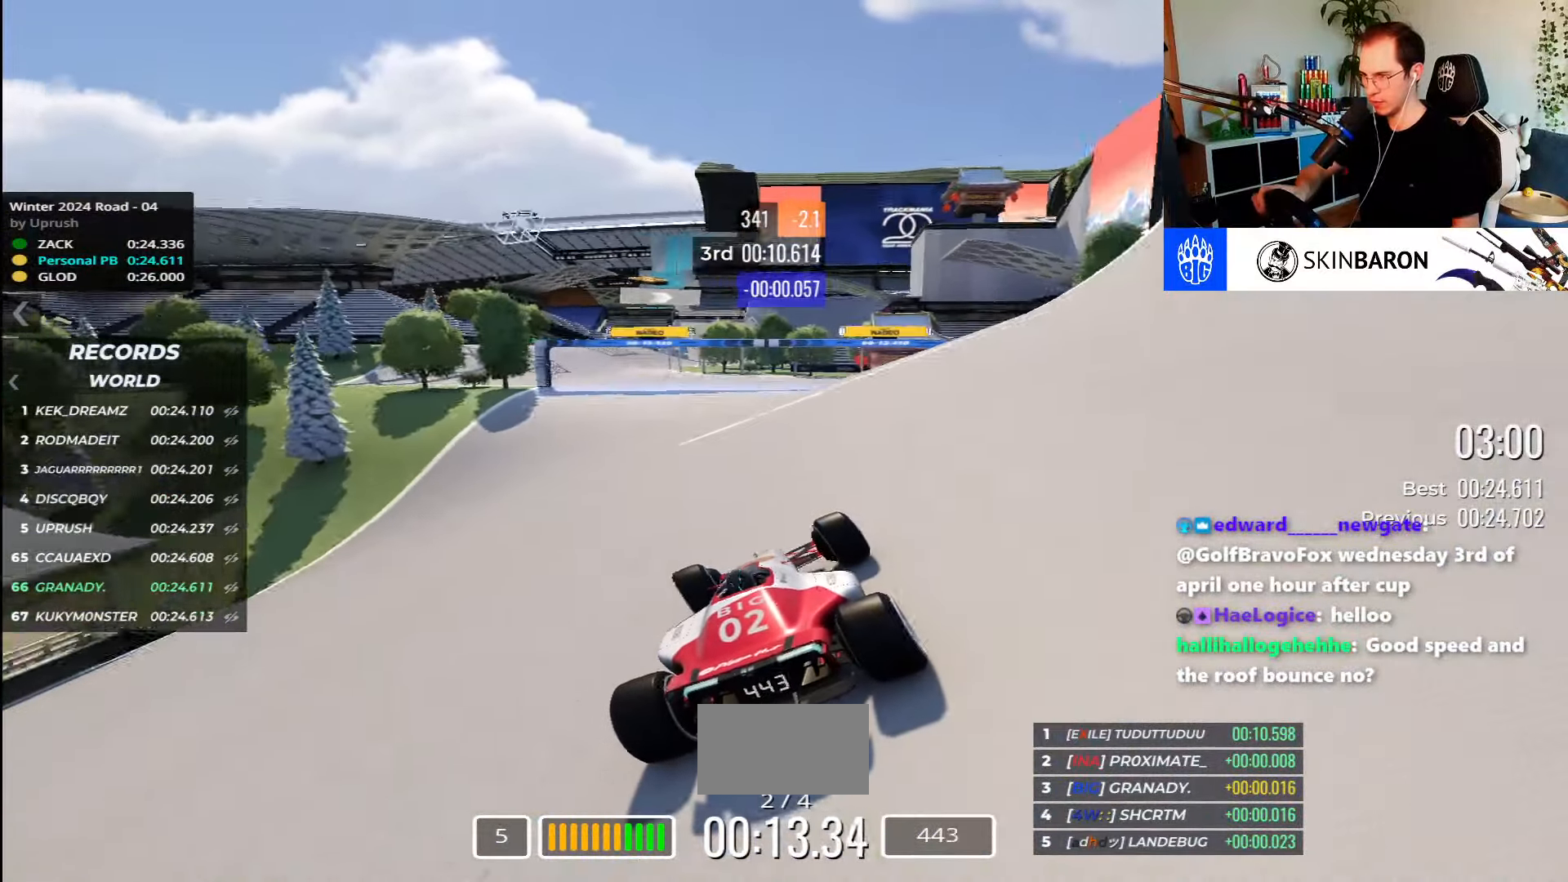
{"keys": ["right", "up"], "events": [[466, "left", "up"], [500, "right", "down"]]}
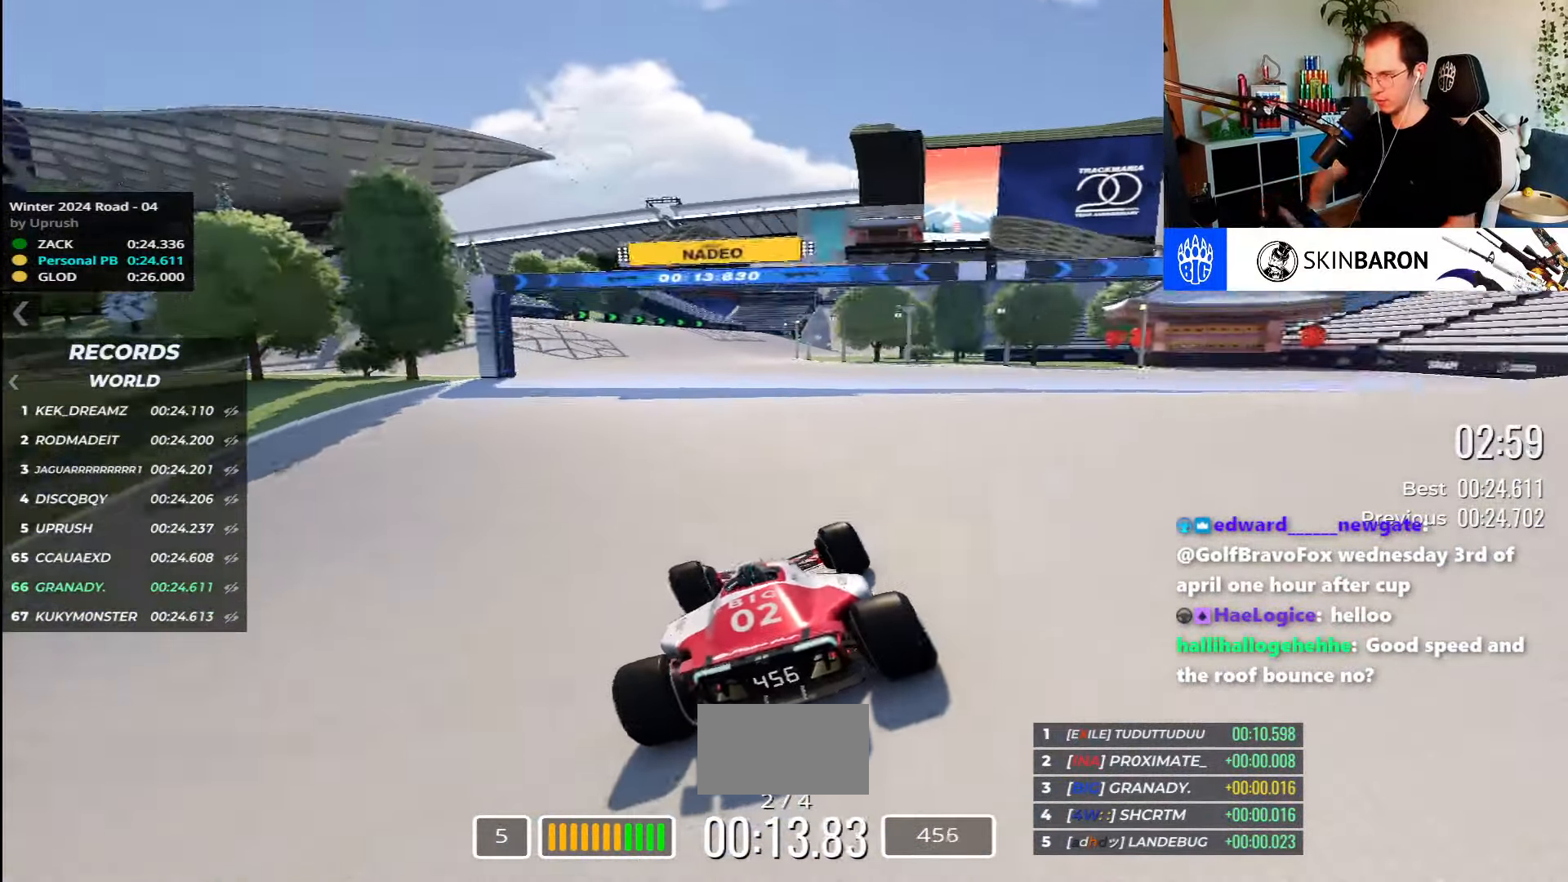
{"keys": ["right", "up"], "events": []}
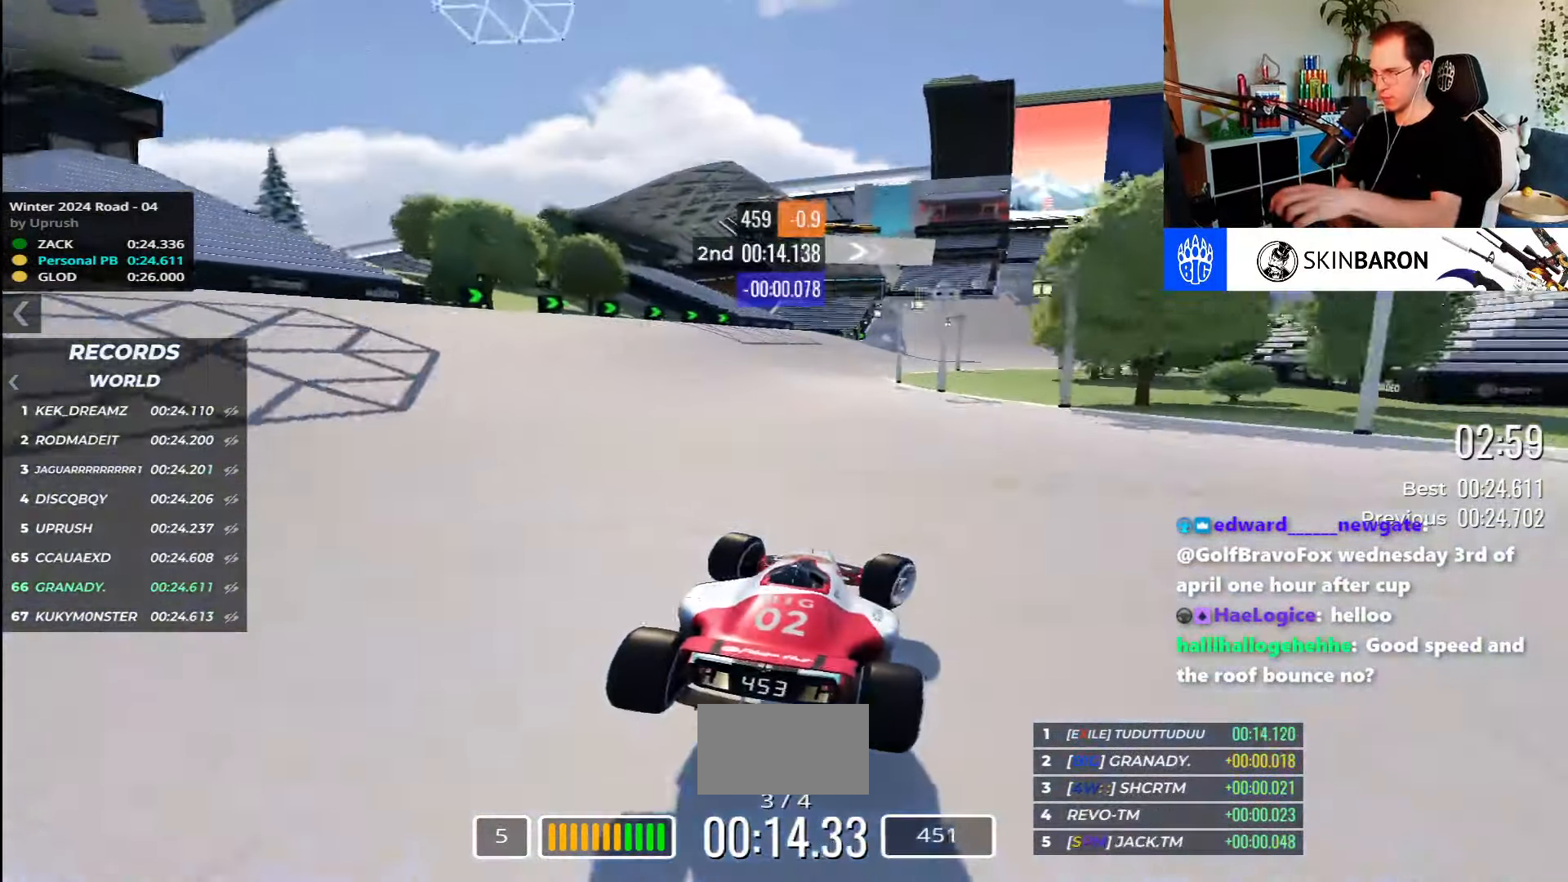
{"keys": ["right", "up"], "events": []}
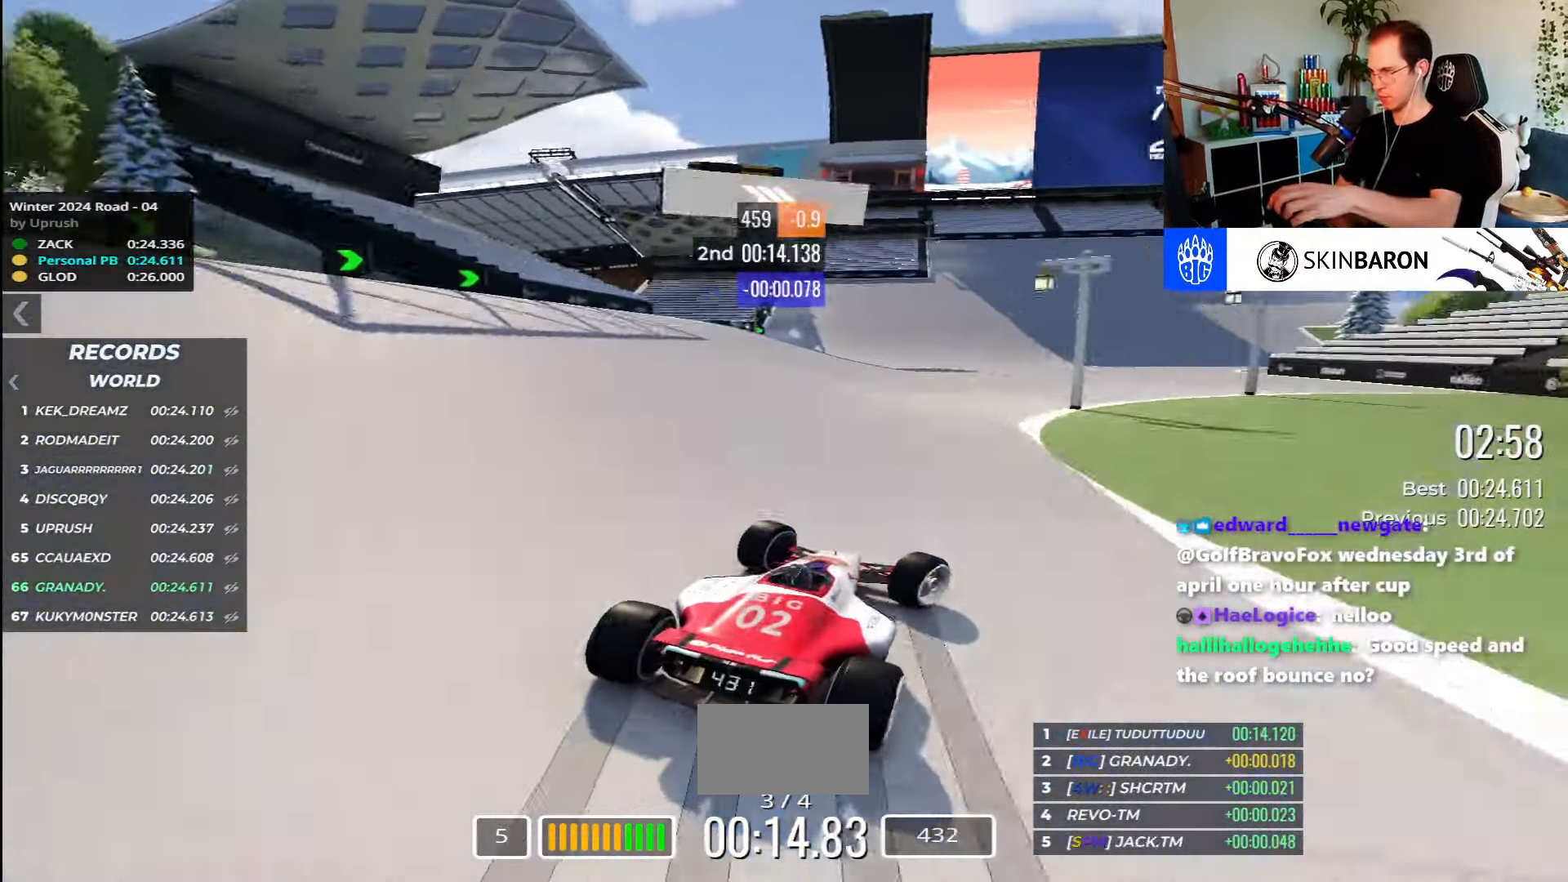
{"keys": ["right", "up"], "events": [[266, "down", "down"], [433, "down", "up"]]}
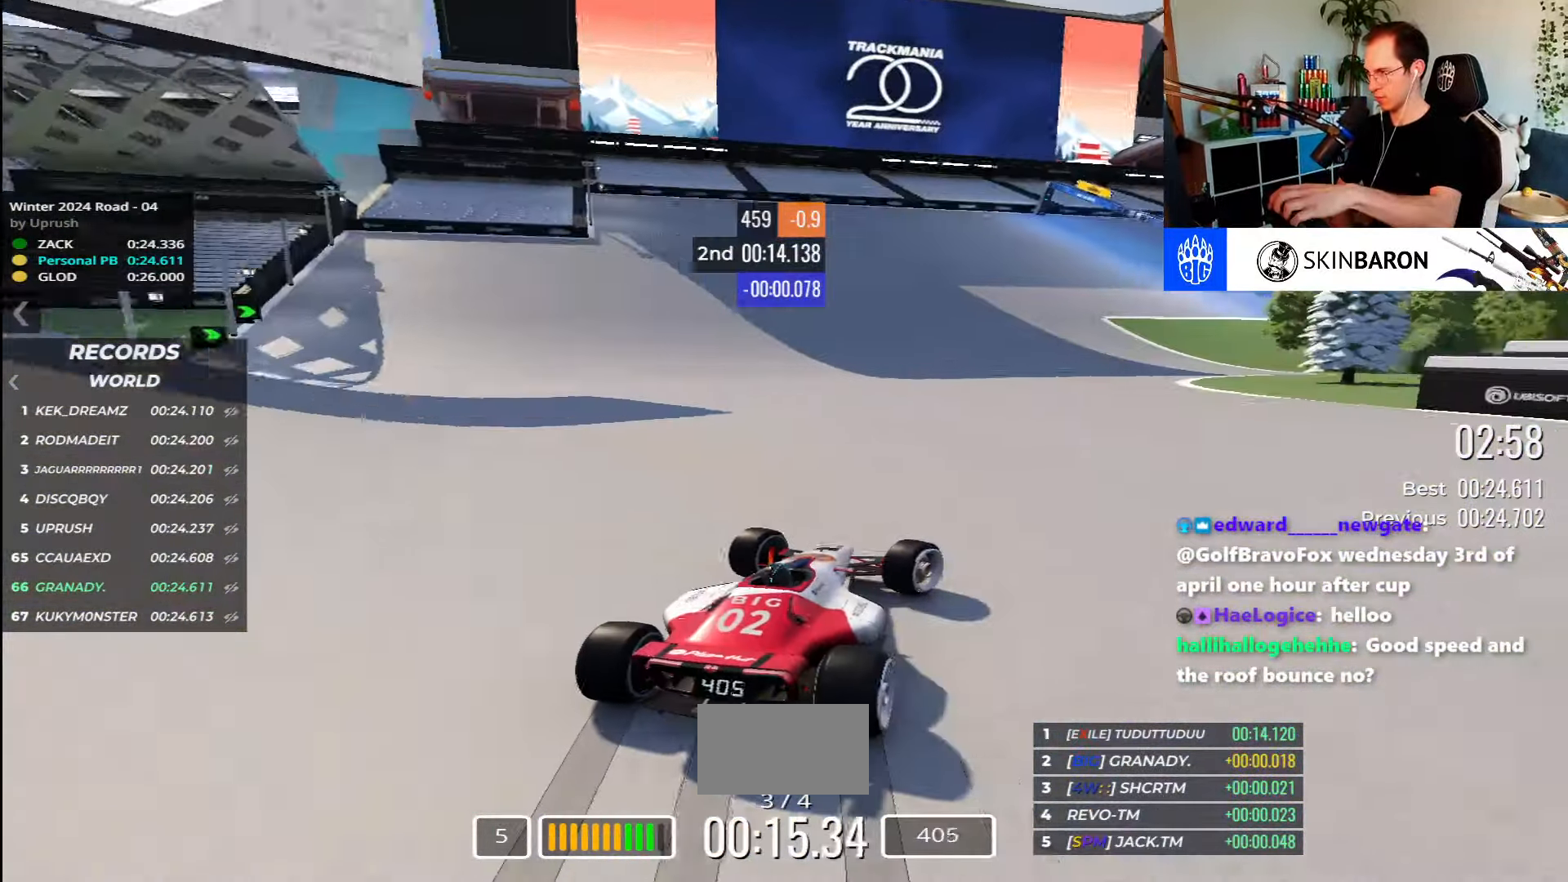
{"keys": ["down", "right", "up"], "events": [[50, "down", "down"], [133, "down", "up"], [283, "down", "down"], [333, "down", "up"], [466, "down", "down"]]}
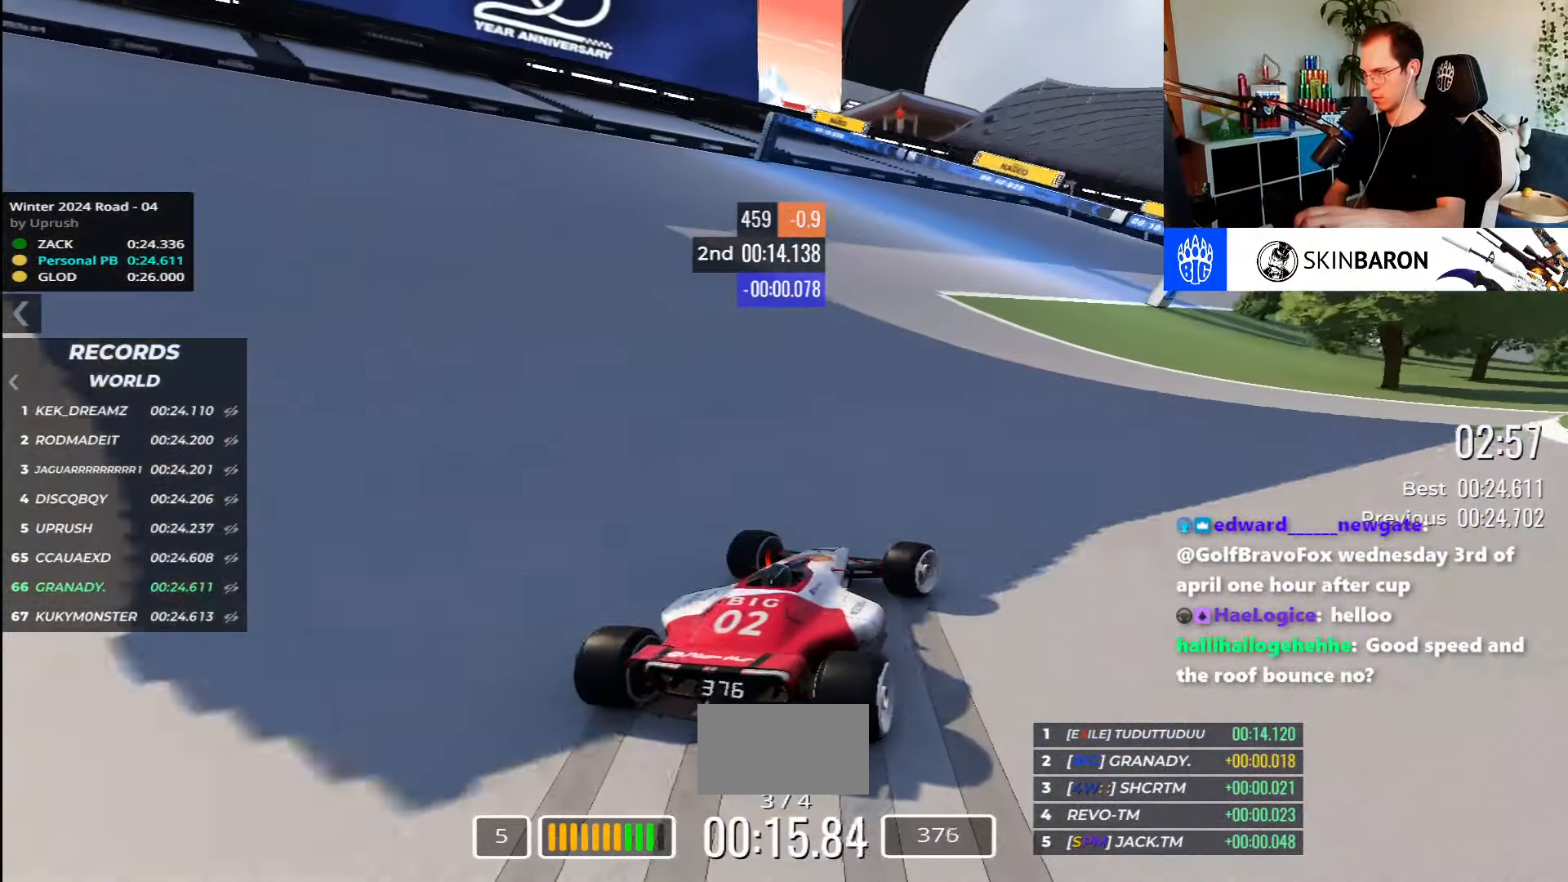
{"keys": ["right", "up"], "events": [[33, "down", "up"]]}
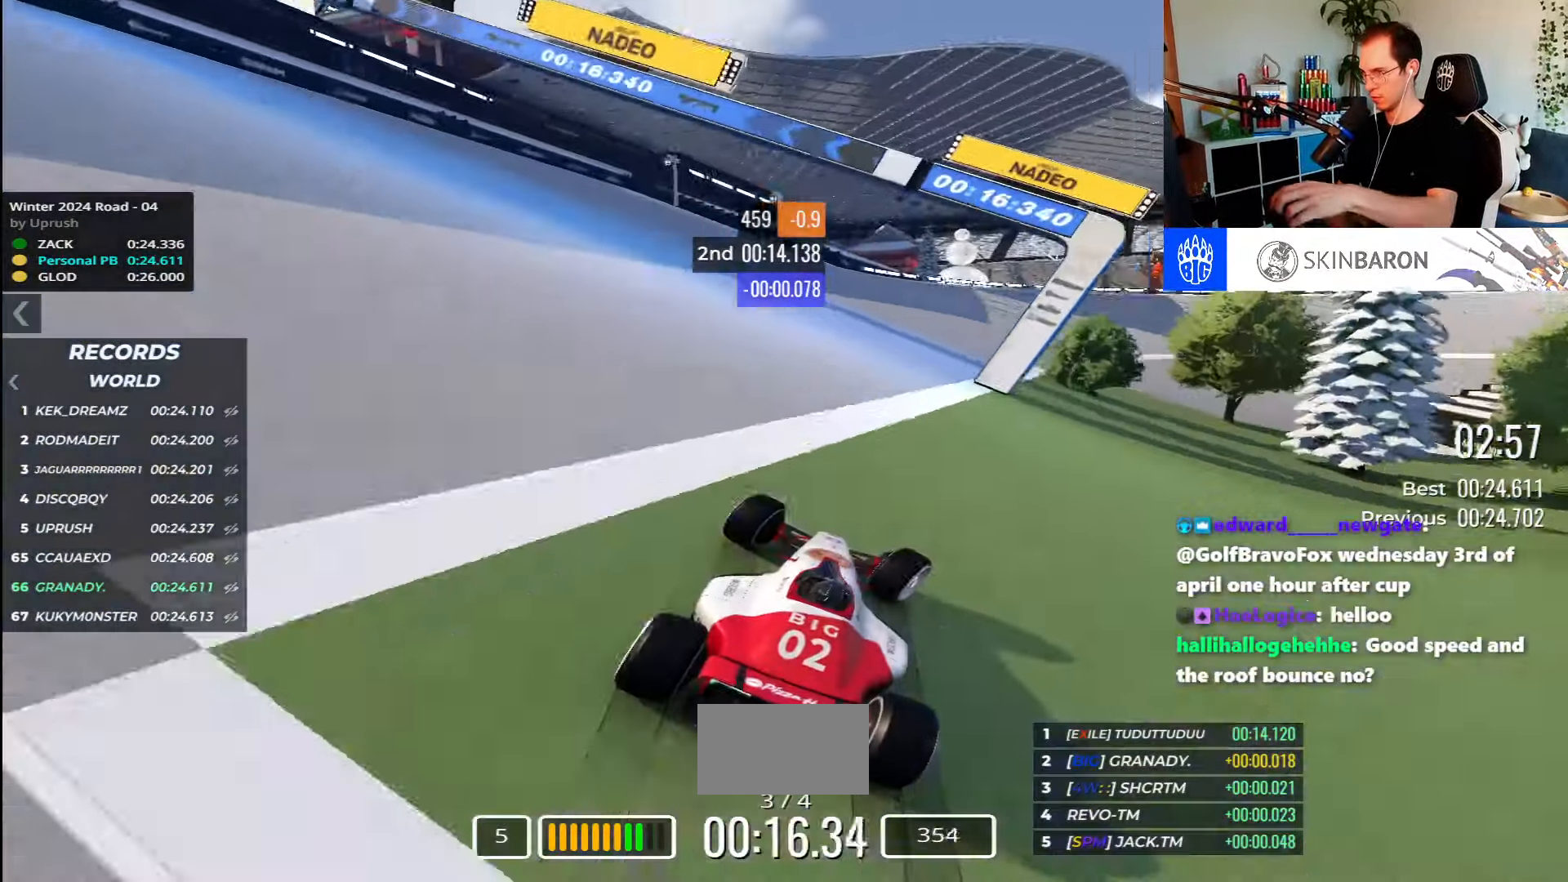
{"keys": ["right", "up"], "events": []}
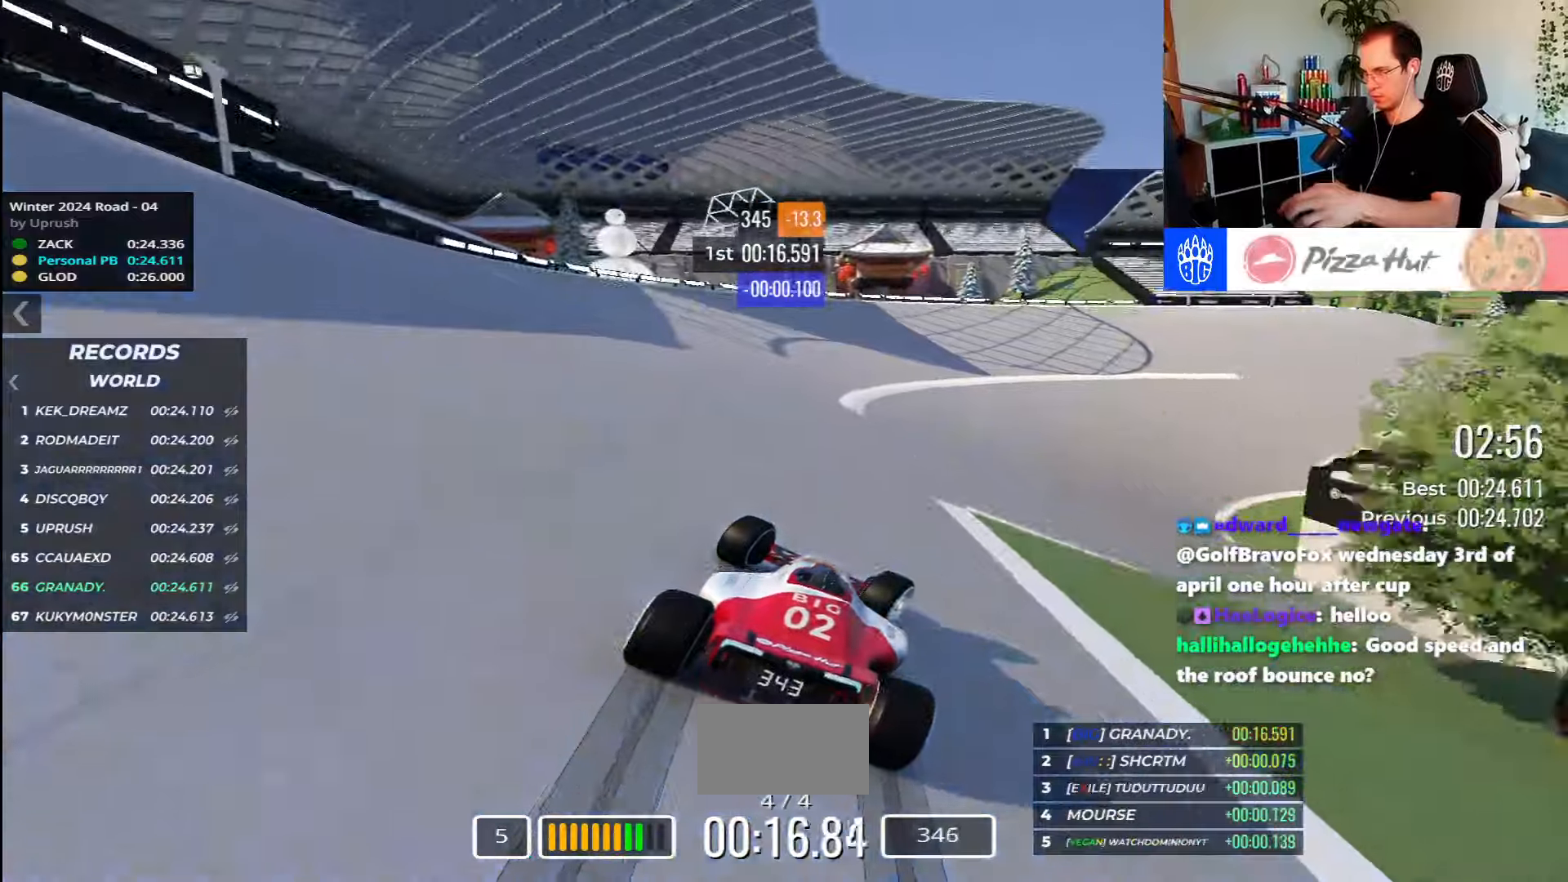
{"keys": ["right", "up"], "events": []}
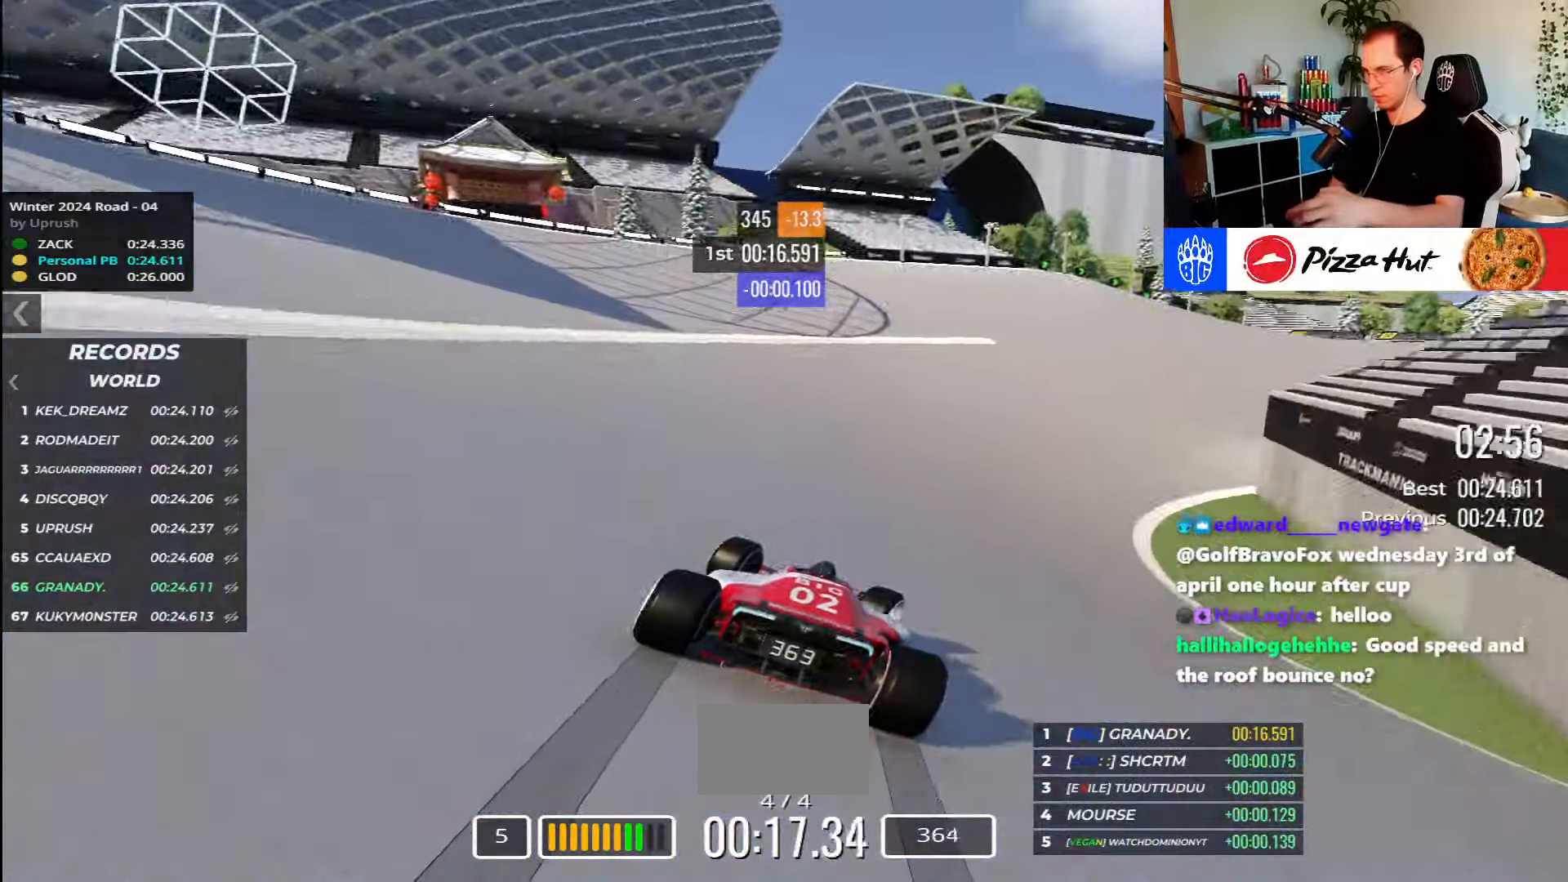
{"keys": ["right", "up"], "events": []}
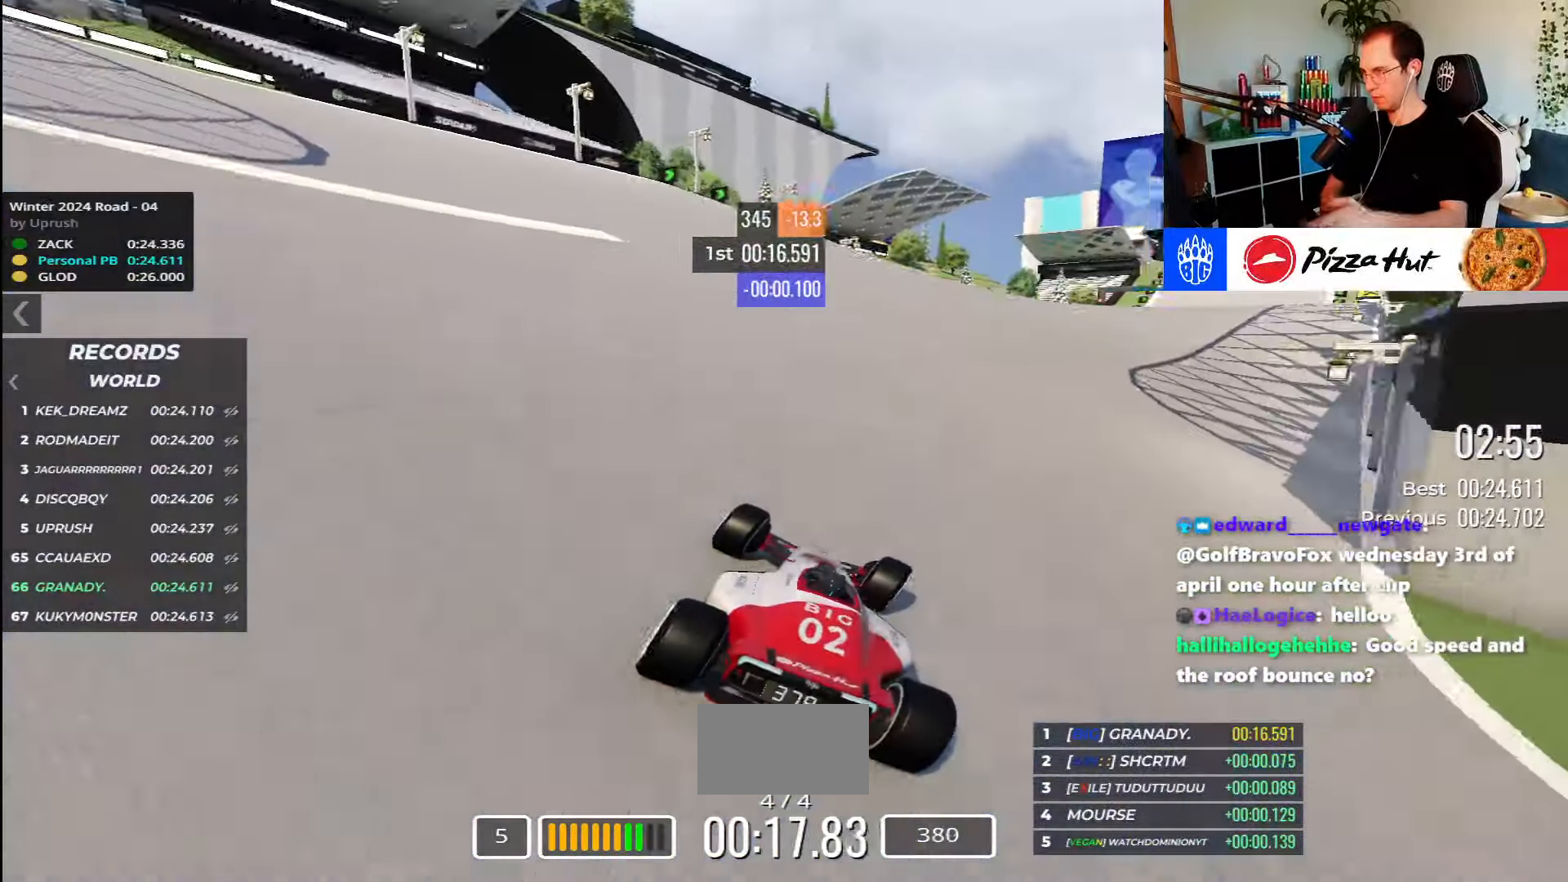
{"keys": ["right", "up"], "events": []}
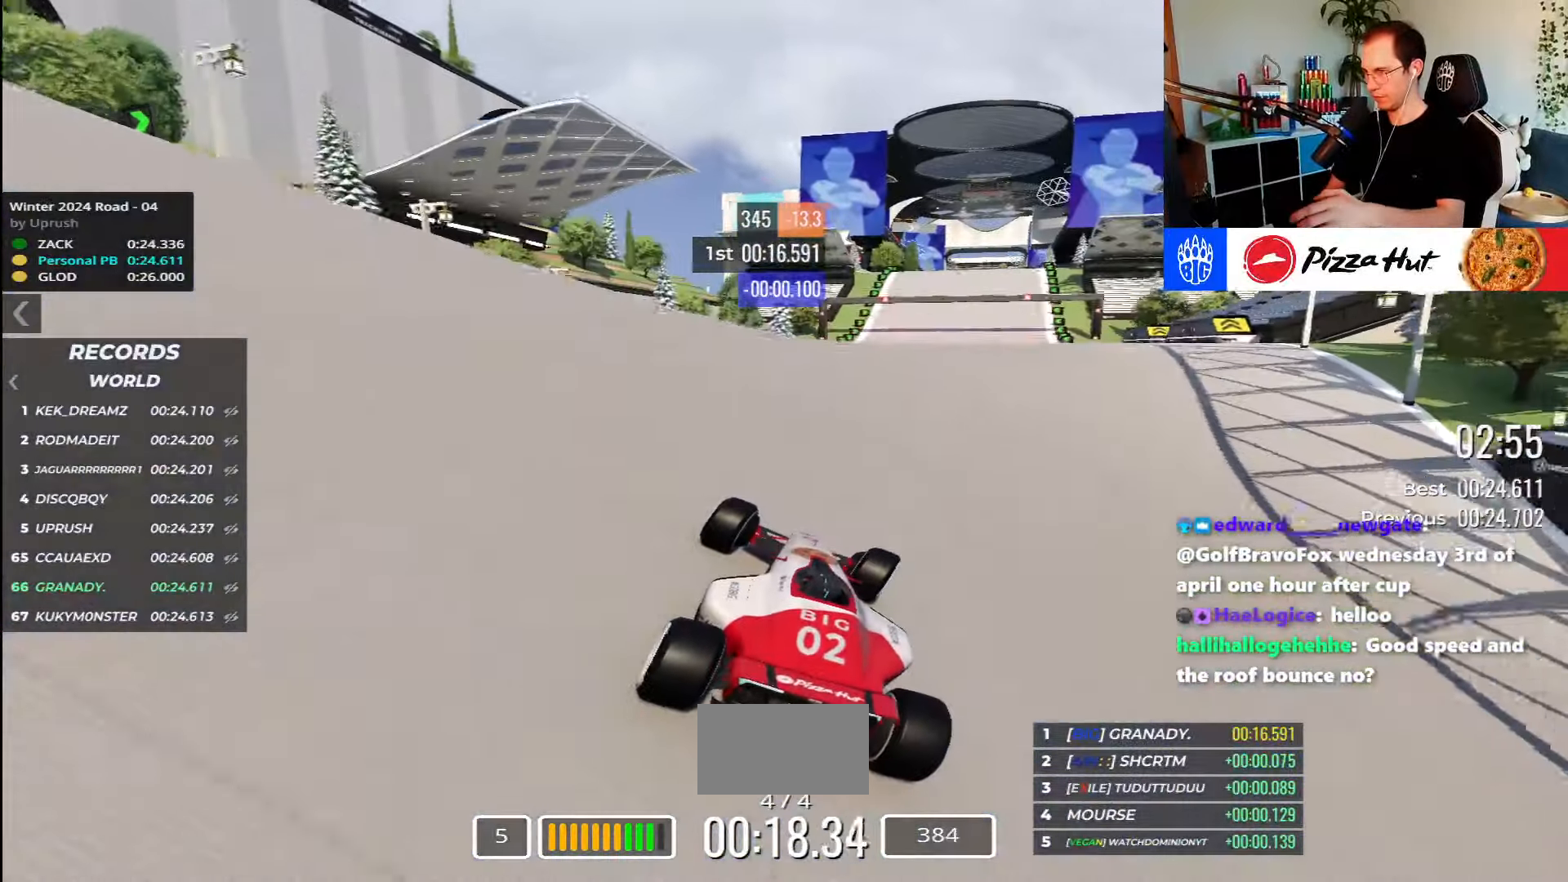
{"keys": ["up"], "events": [[267, "right", "up"]]}